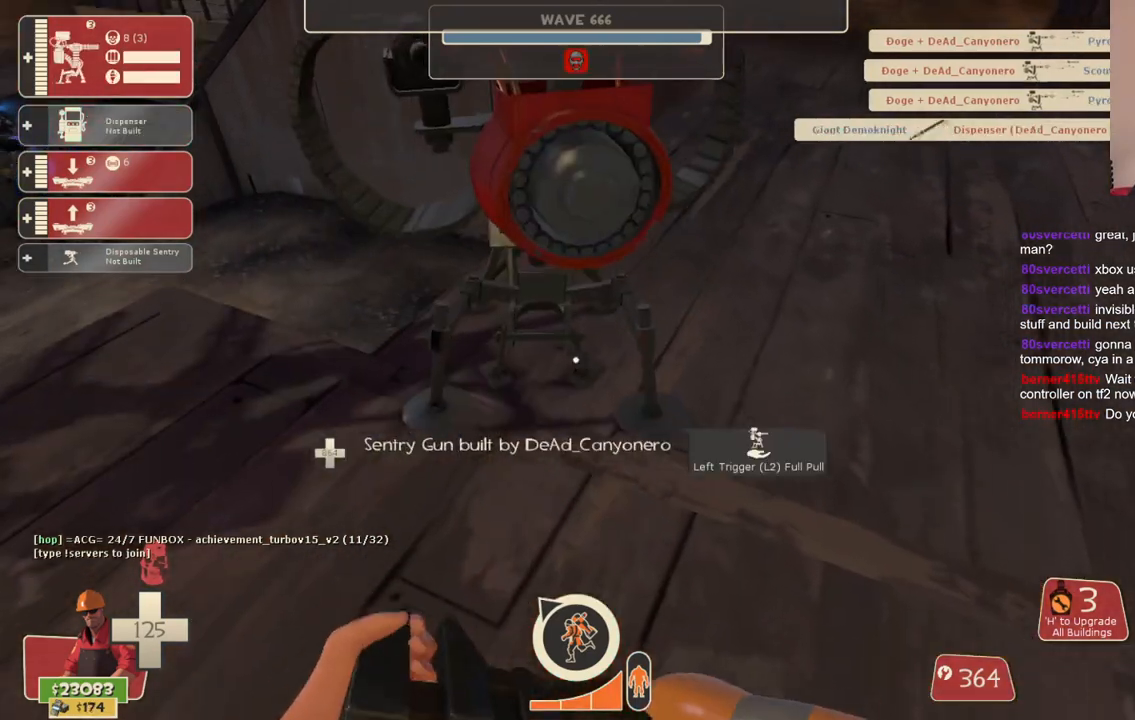
Gameplay with a controller (PlayStation layout); each line is a JSON object with the inputs held at the frame after it. "events" lists button and stick changes between this image and that frame as [ms after this image, input, new state], when the widget could be followed in between. Not read: L3.
{"buttons": ["R2"], "left_stick": "center", "right_stick": "center", "events": [[117, "R2", "down"]]}
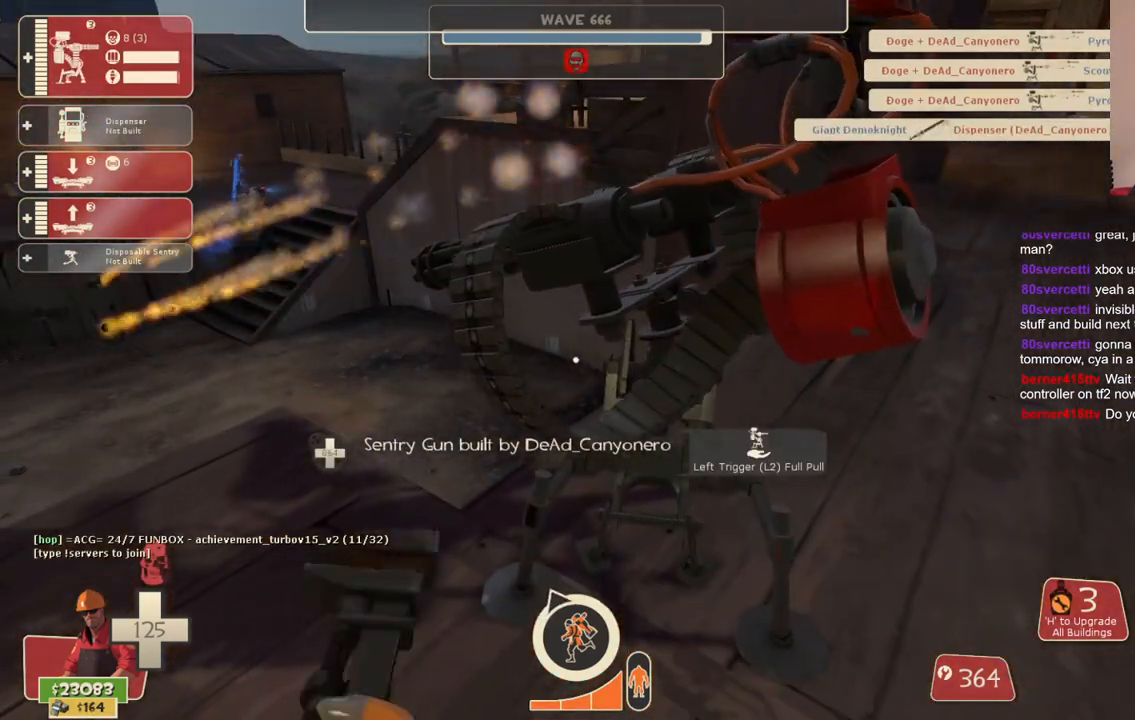
{"buttons": ["R2"], "left_stick": "center", "right_stick": "center", "events": []}
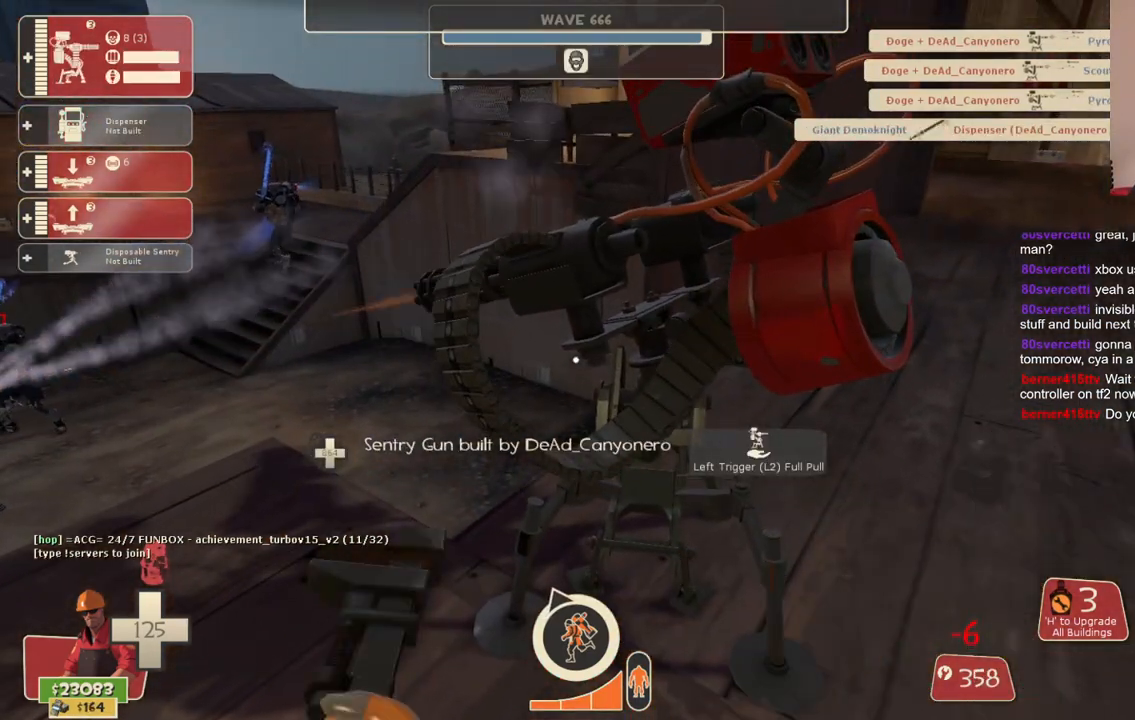
{"buttons": ["R2"], "left_stick": "center", "right_stick": "center", "events": []}
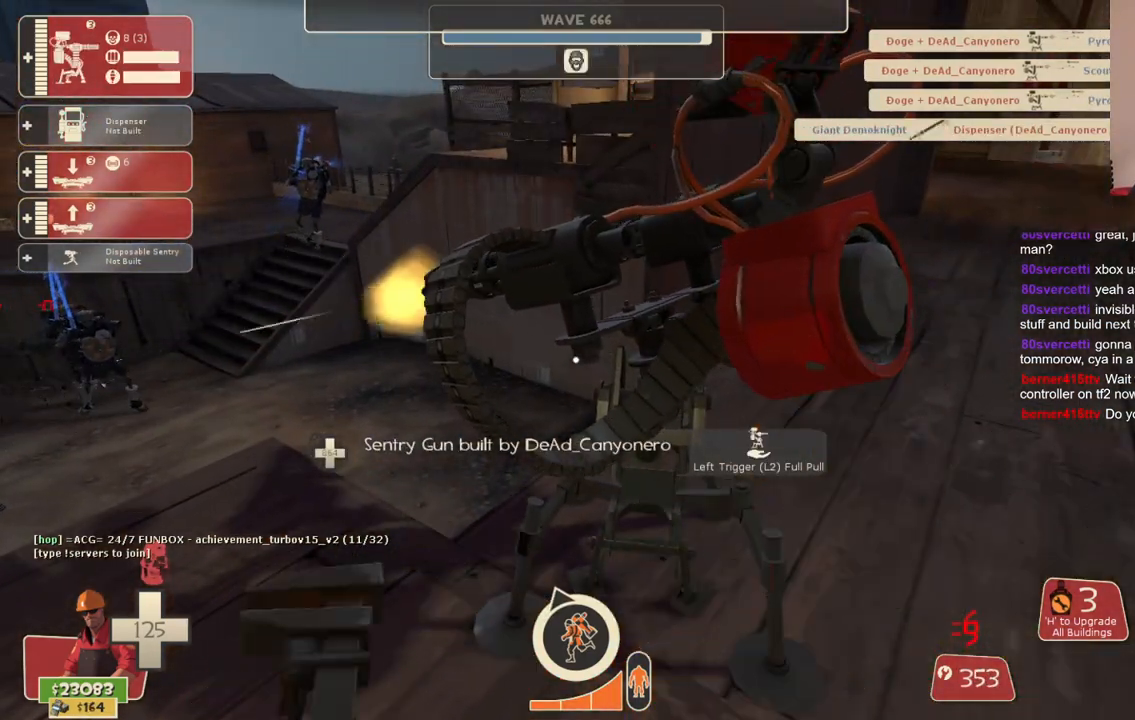
{"buttons": ["R2"], "left_stick": "center", "right_stick": "left", "events": [[367, "right_stick", "left"]]}
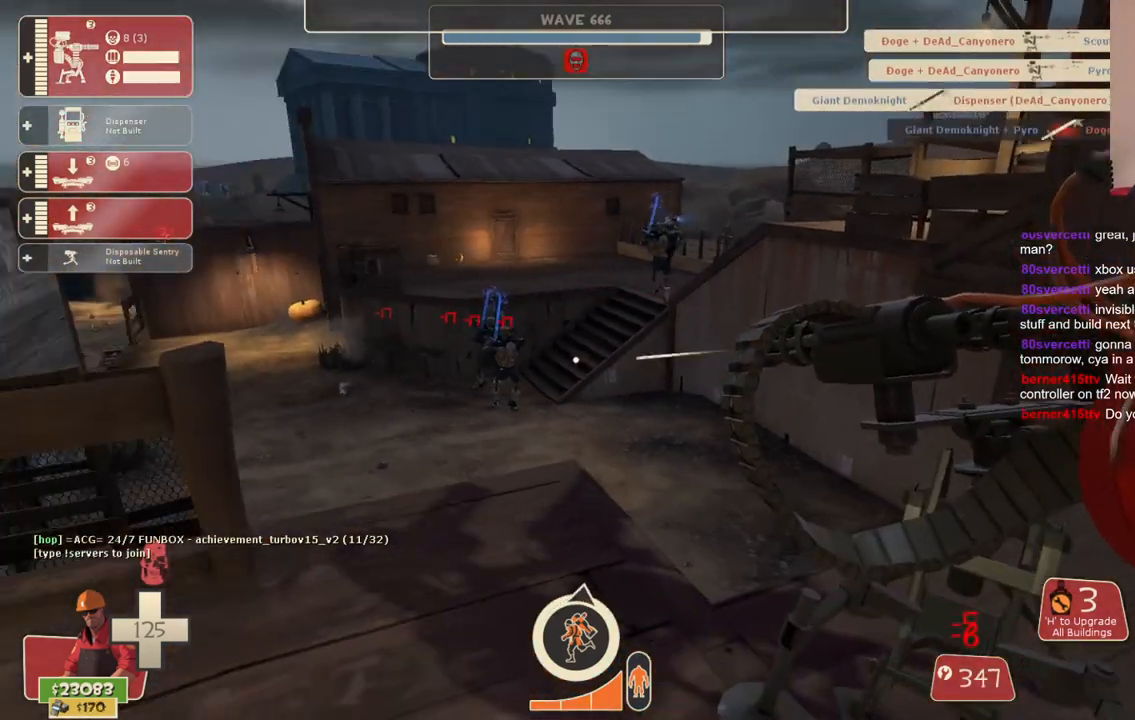
{"buttons": [], "left_stick": "left", "right_stick": "center", "events": [[17, "right_stick", "center"], [67, "R2", "up"], [83, "left_stick", "left"], [333, "right_stick", "left"], [433, "right_stick", "center"]]}
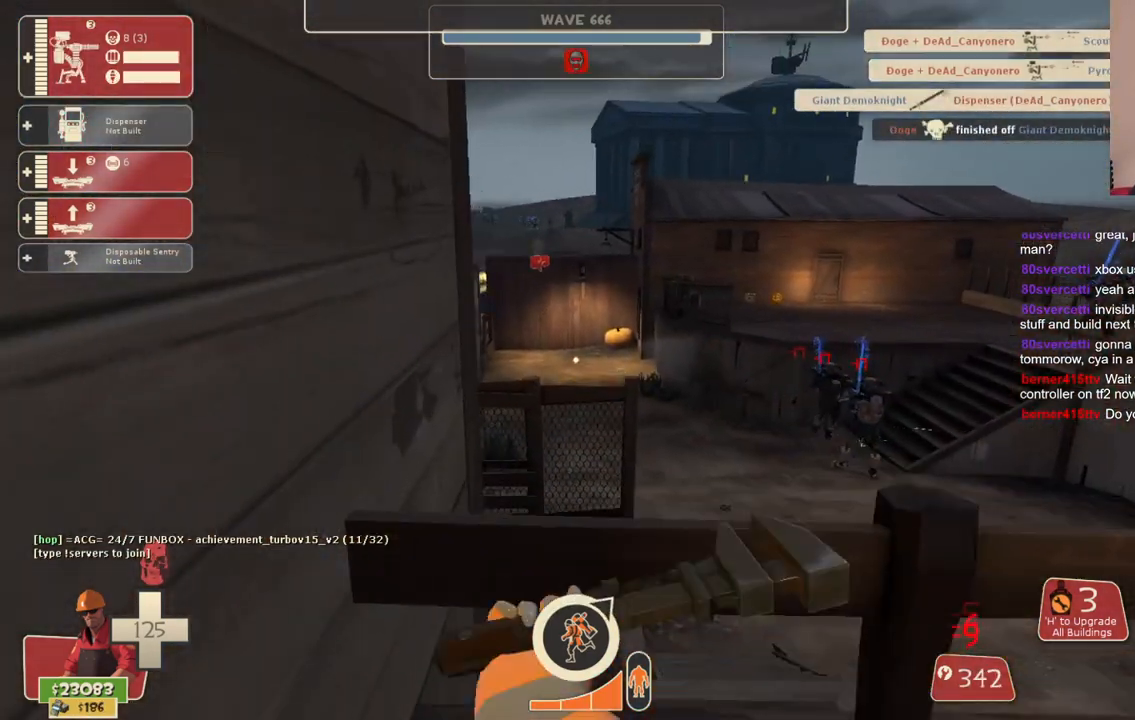
{"buttons": [], "left_stick": "center", "right_stick": "center", "events": [[133, "left_stick", "center"]]}
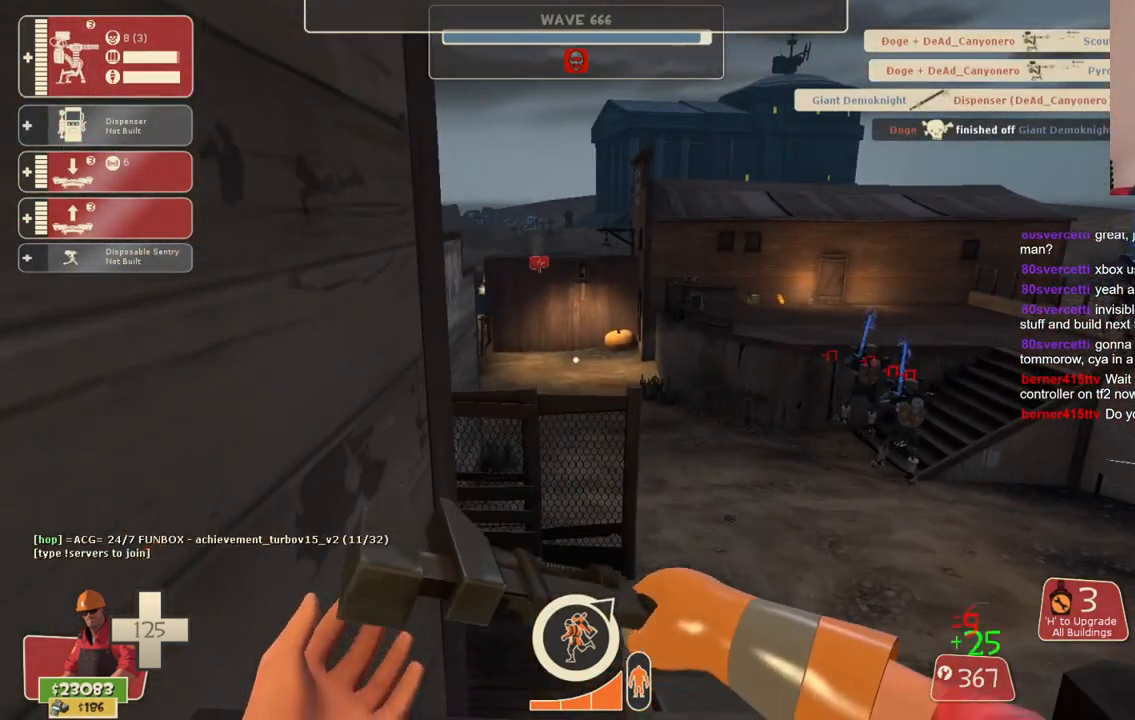
{"buttons": ["DPAD_LEFT"], "left_stick": "center", "right_stick": "up-left", "events": [[200, "right_stick", "right"], [383, "right_stick", "up"], [417, "DPAD_LEFT", "down"], [467, "right_stick", "up-left"]]}
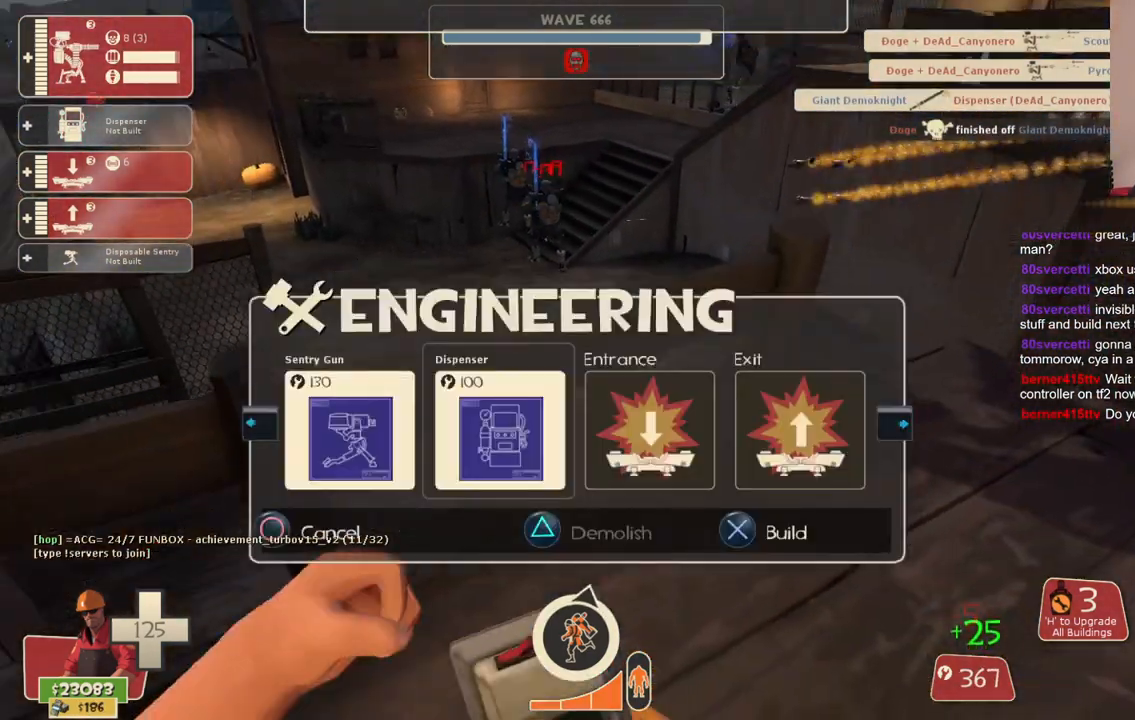
{"buttons": [], "left_stick": "up-left", "right_stick": "center", "events": [[17, "DPAD_LEFT", "up"], [183, "right_stick", "center"], [233, "left_stick", "down-left"], [283, "R2", "down"], [400, "R2", "up"], [400, "left_stick", "left"], [500, "left_stick", "up-left"]]}
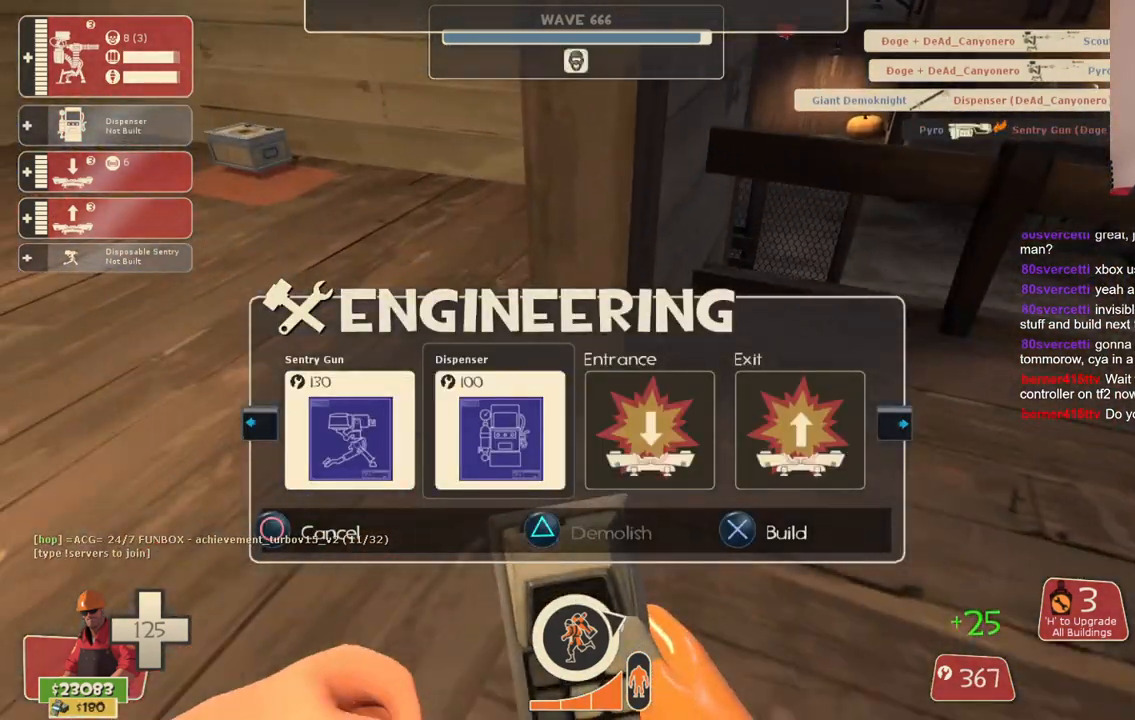
{"buttons": ["R2"], "left_stick": "center", "right_stick": "center", "events": [[133, "left_stick", "up"], [233, "left_stick", "center"], [467, "R2", "down"]]}
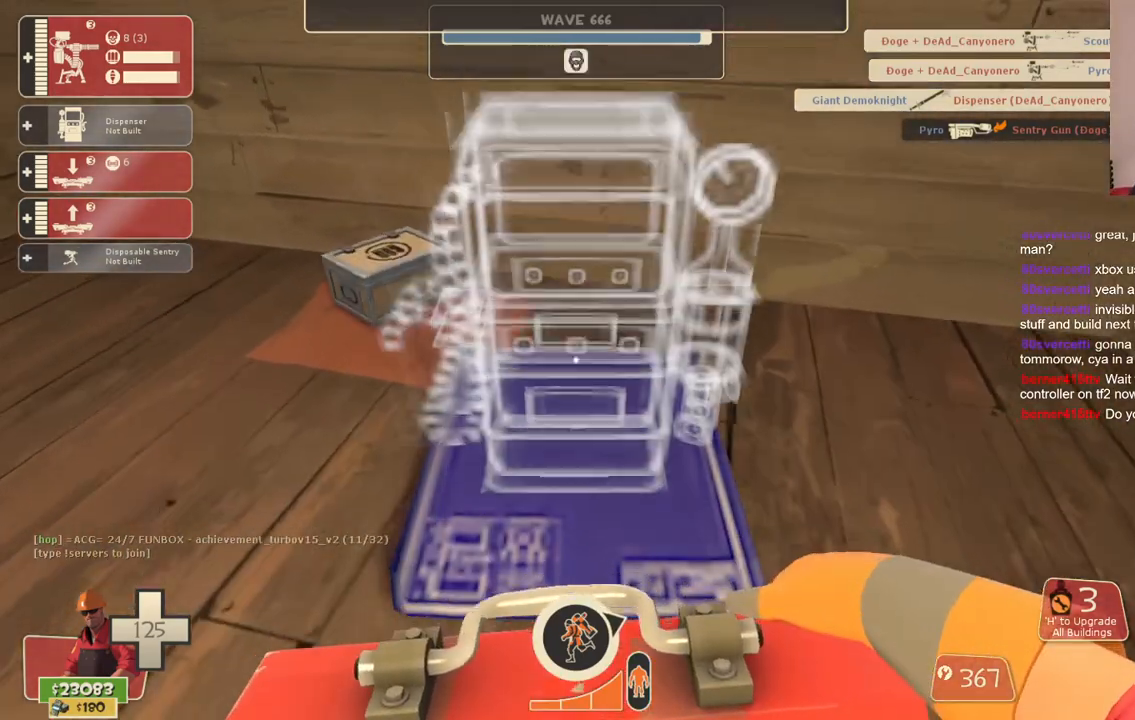
{"buttons": [], "left_stick": "up", "right_stick": "center", "events": [[150, "R2", "up"], [333, "left_stick", "up-left"], [467, "left_stick", "up"]]}
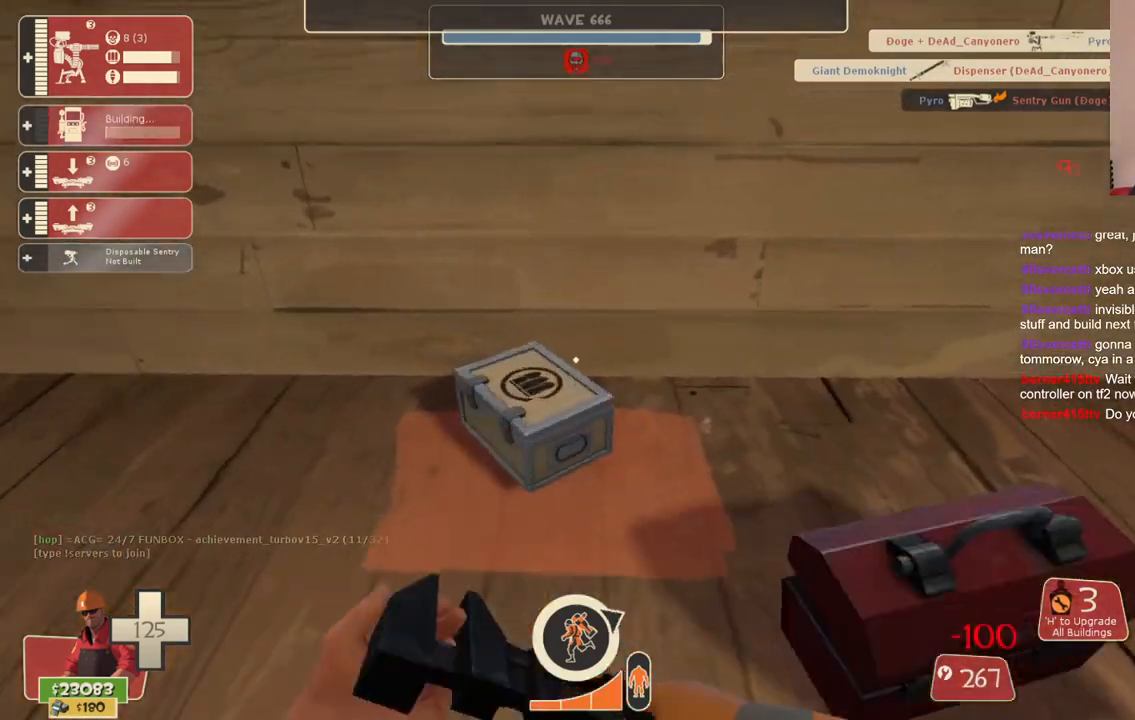
{"buttons": [], "left_stick": "down", "right_stick": "center", "events": [[83, "right_stick", "right"], [183, "right_stick", "center"], [250, "left_stick", "right"], [367, "left_stick", "down"]]}
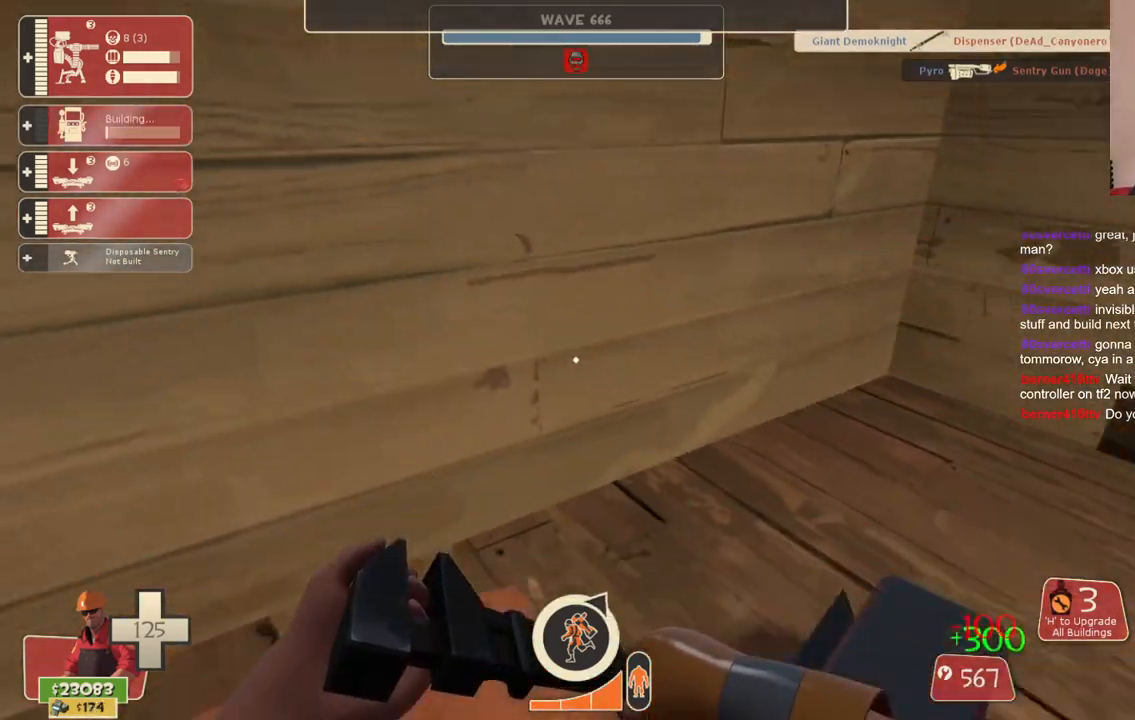
{"buttons": [], "left_stick": "up", "right_stick": "right", "events": [[17, "left_stick", "down-right"], [167, "left_stick", "up-right"], [283, "left_stick", "up"], [400, "right_stick", "right"]]}
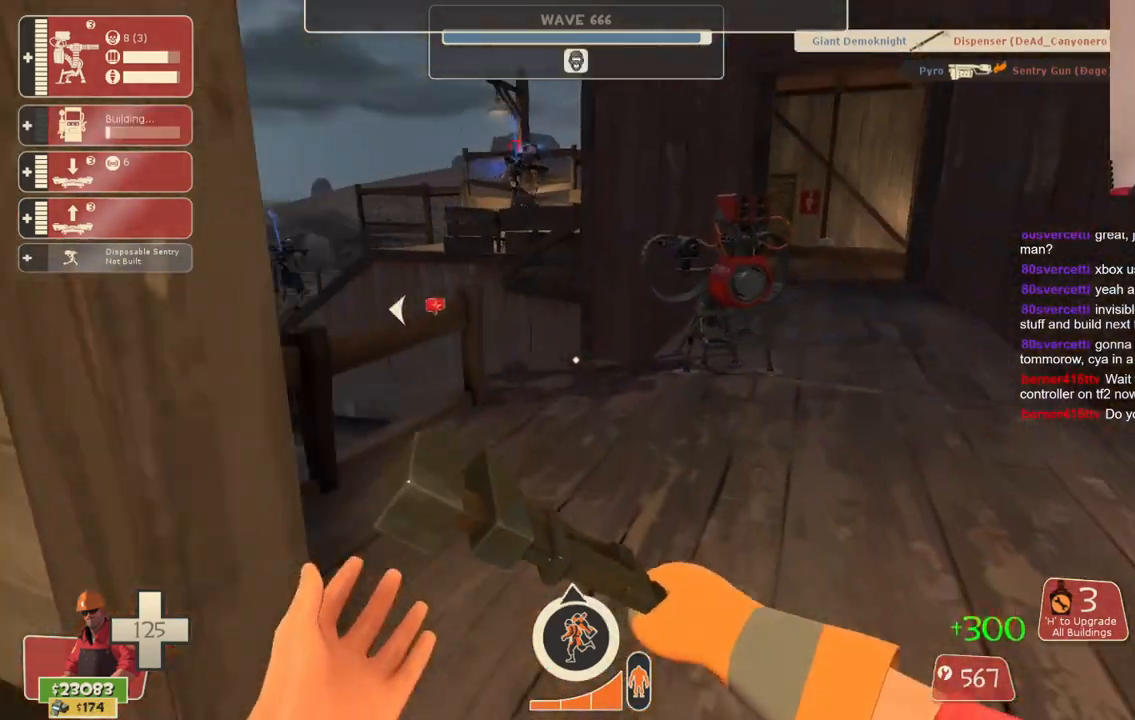
{"buttons": [], "left_stick": "center", "right_stick": "center", "events": [[33, "left_stick", "center"], [33, "right_stick", "center"], [250, "left_stick", "up"], [400, "left_stick", "center"]]}
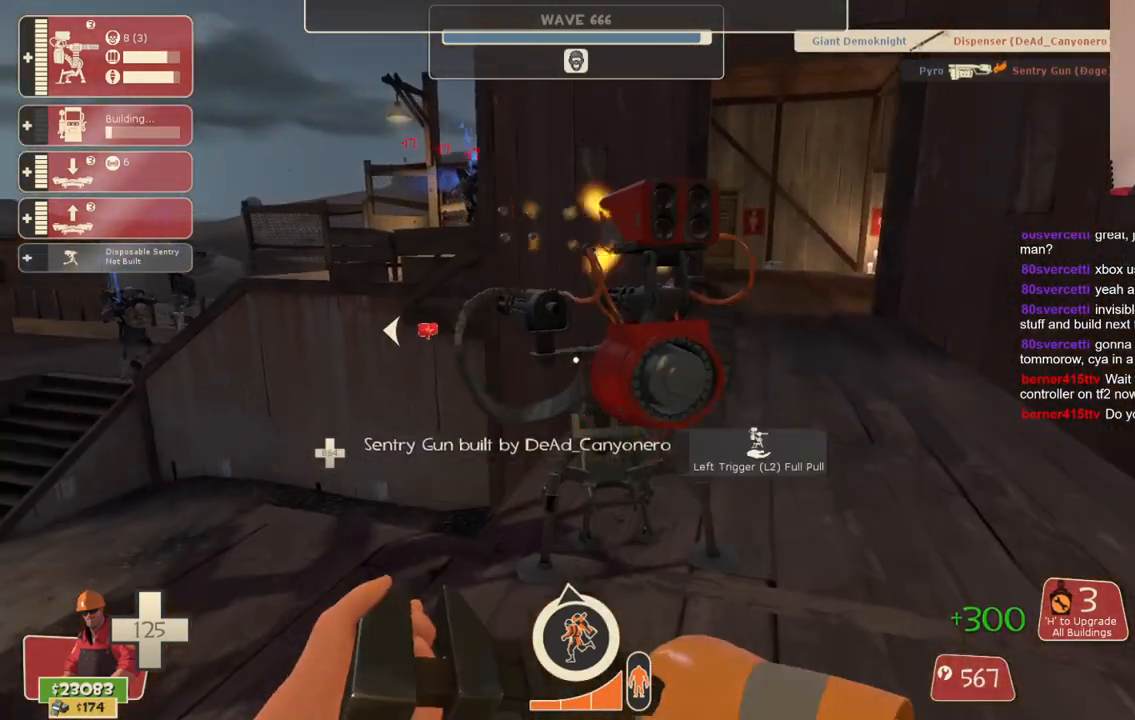
{"buttons": ["R2"], "left_stick": "center", "right_stick": "center", "events": [[67, "R2", "down"]]}
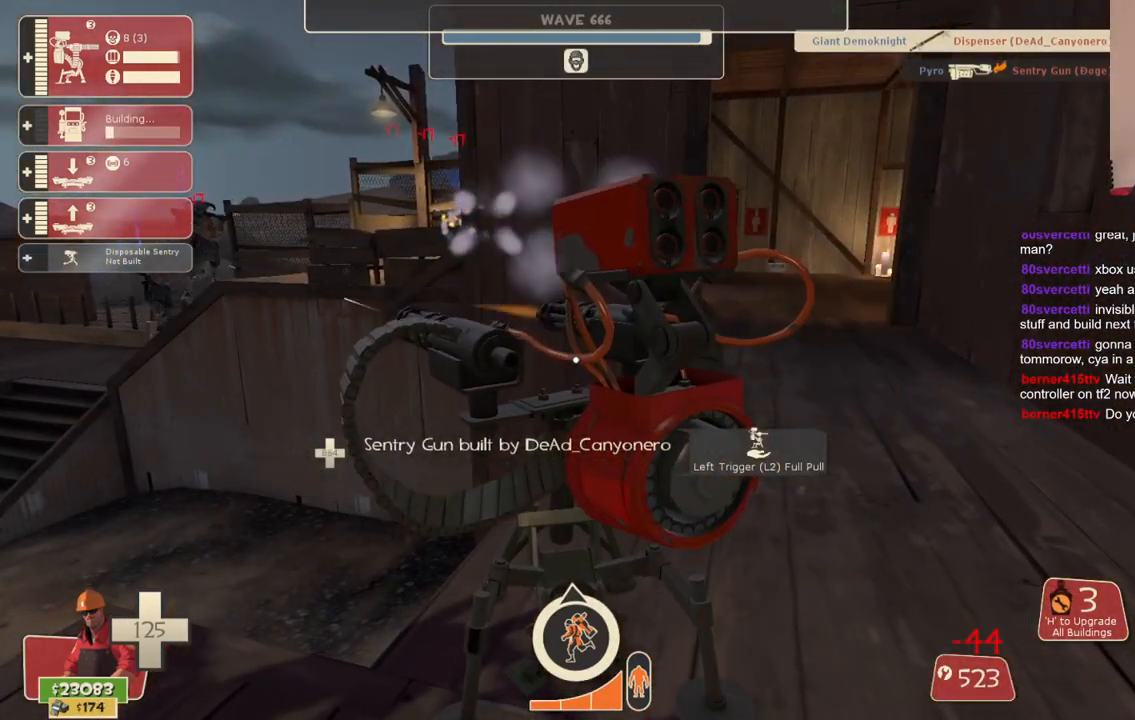
{"buttons": ["R2"], "left_stick": "center", "right_stick": "center", "events": []}
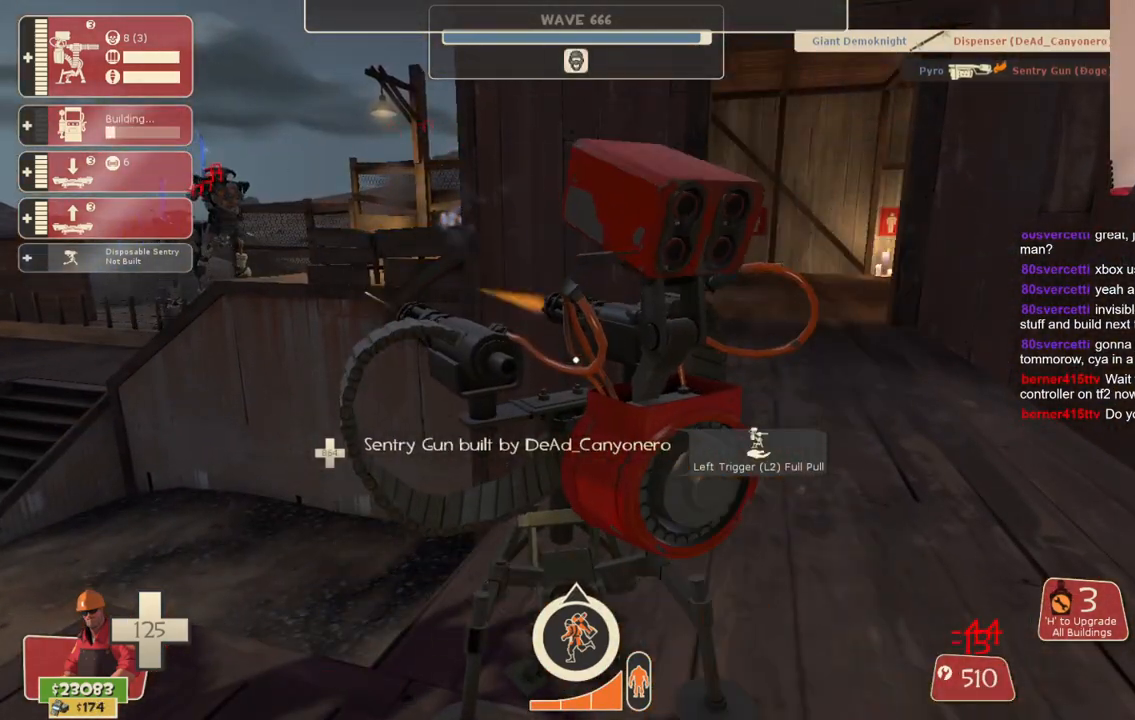
{"buttons": ["R2"], "left_stick": "center", "right_stick": "center", "events": [[33, "R2", "up"], [50, "DPAD_LEFT", "down"], [117, "DPAD_LEFT", "up"], [267, "right_stick", "up-right"], [400, "right_stick", "center"], [417, "R2", "down"]]}
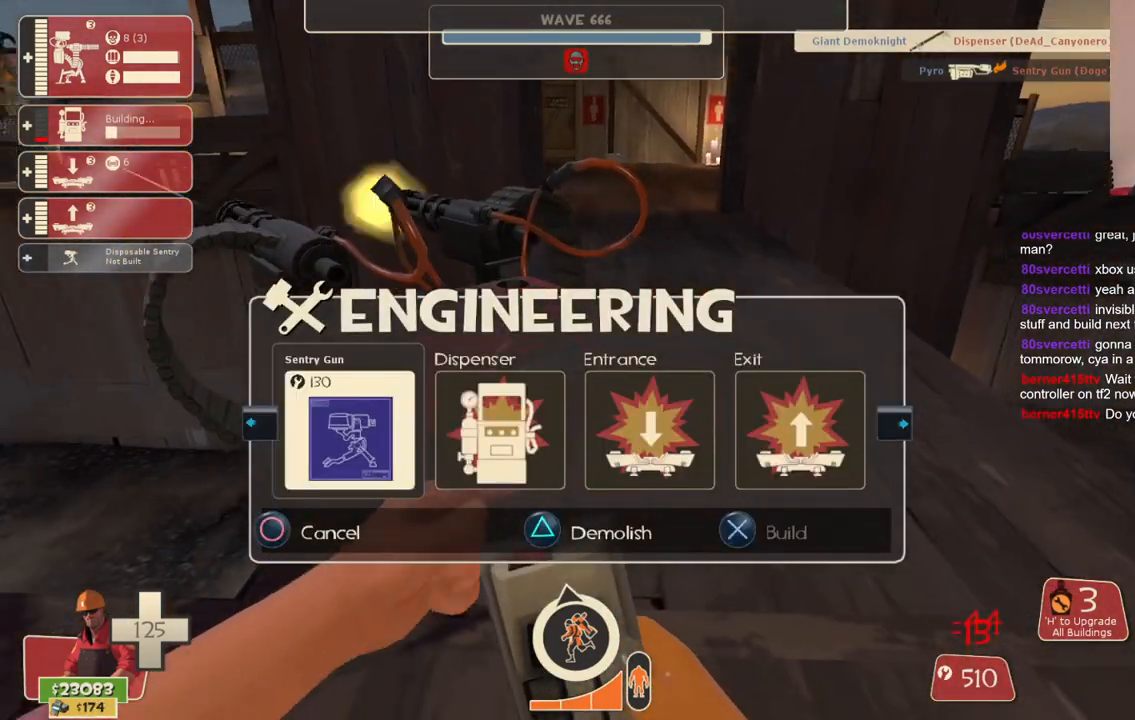
{"buttons": [], "left_stick": "center", "right_stick": "center", "events": [[67, "R2", "up"]]}
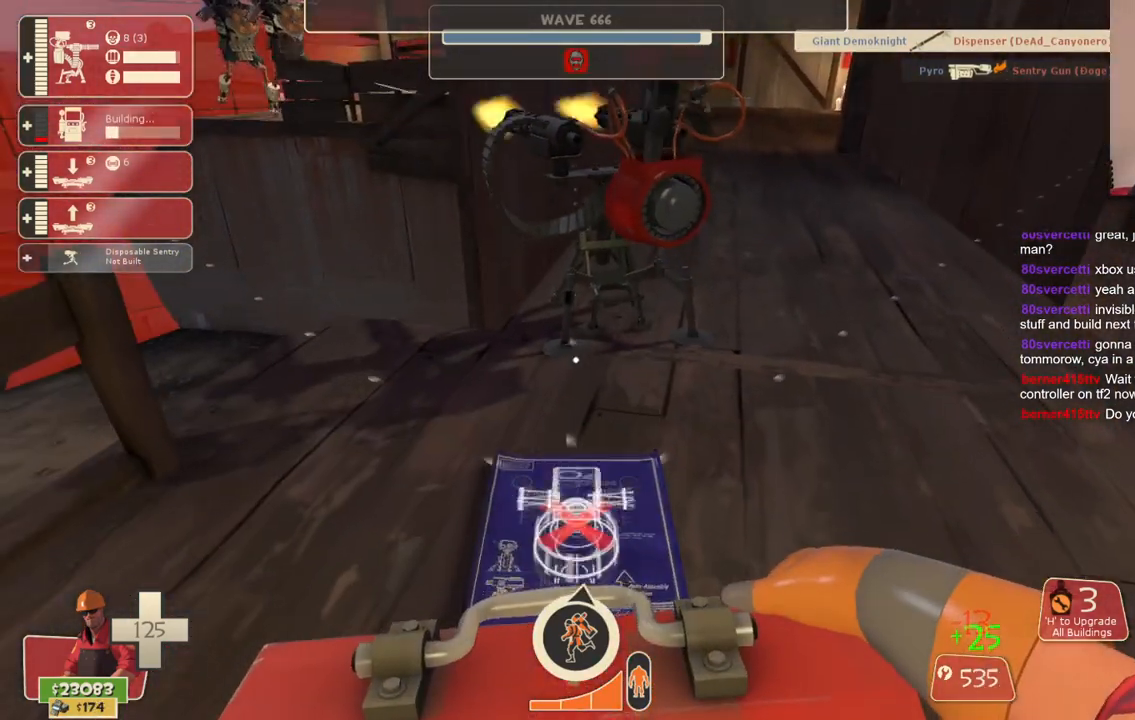
{"buttons": [], "left_stick": "center", "right_stick": "center", "events": []}
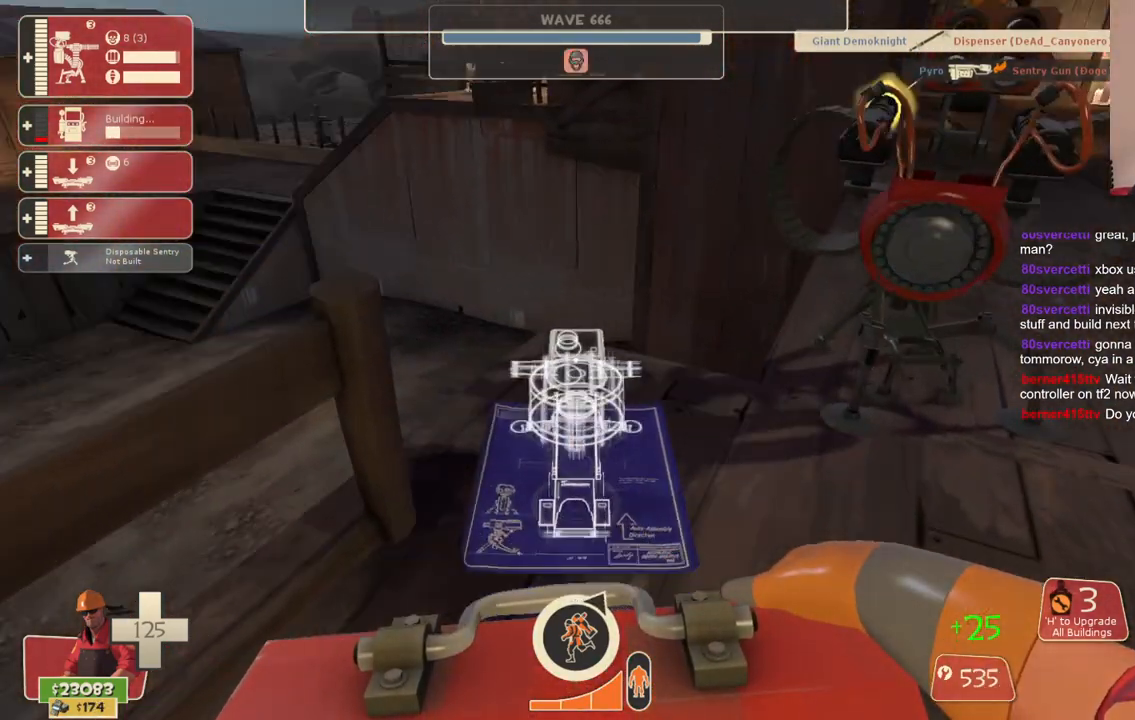
{"buttons": [], "left_stick": "center", "right_stick": "center", "events": []}
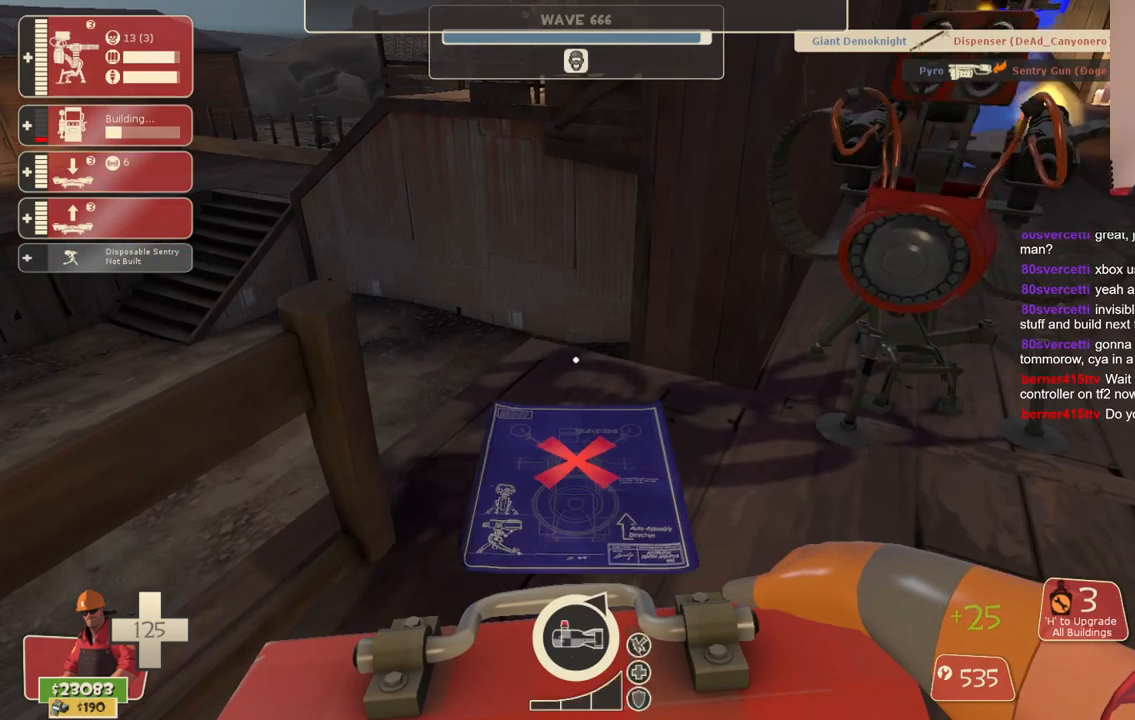
{"buttons": [], "left_stick": "center", "right_stick": "center", "events": []}
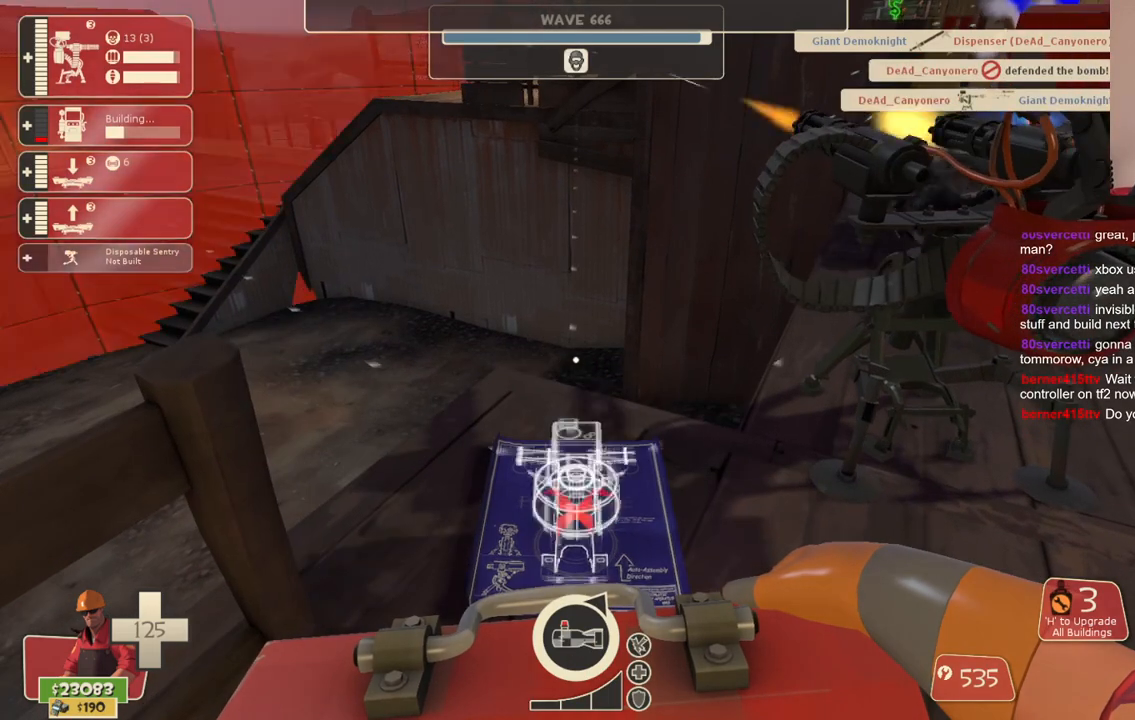
{"buttons": ["R2"], "left_stick": "center", "right_stick": "center", "events": [[117, "R2", "down"], [250, "R2", "up"], [500, "R2", "down"]]}
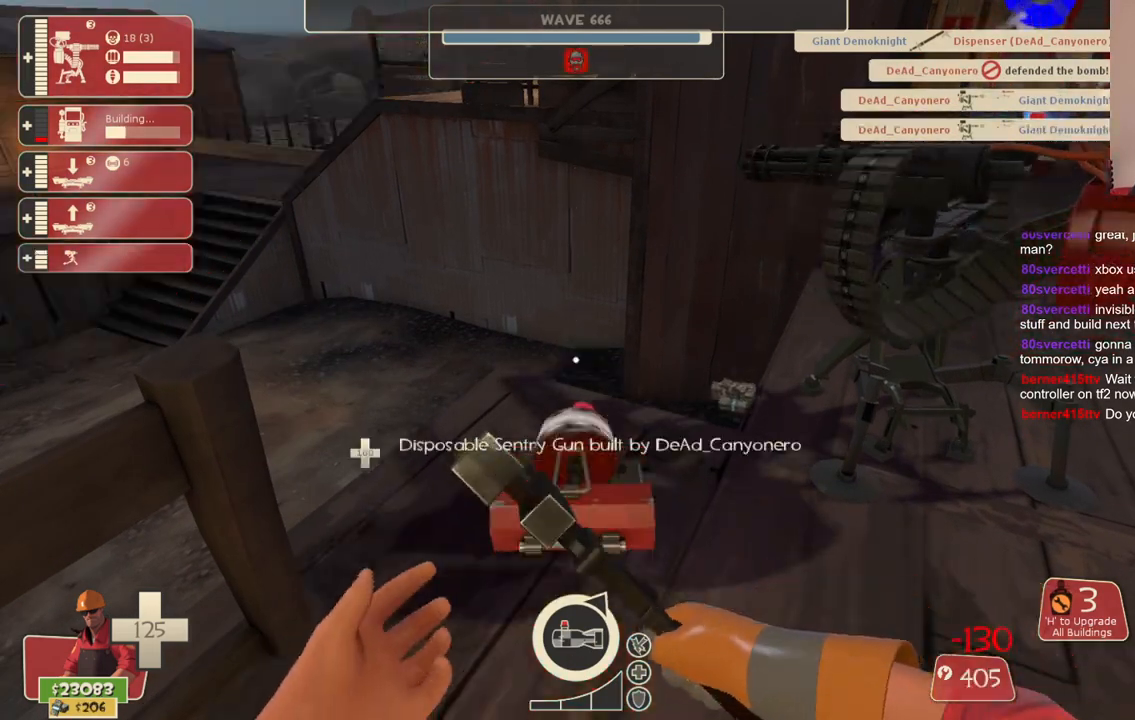
{"buttons": ["R2"], "left_stick": "center", "right_stick": "center", "events": []}
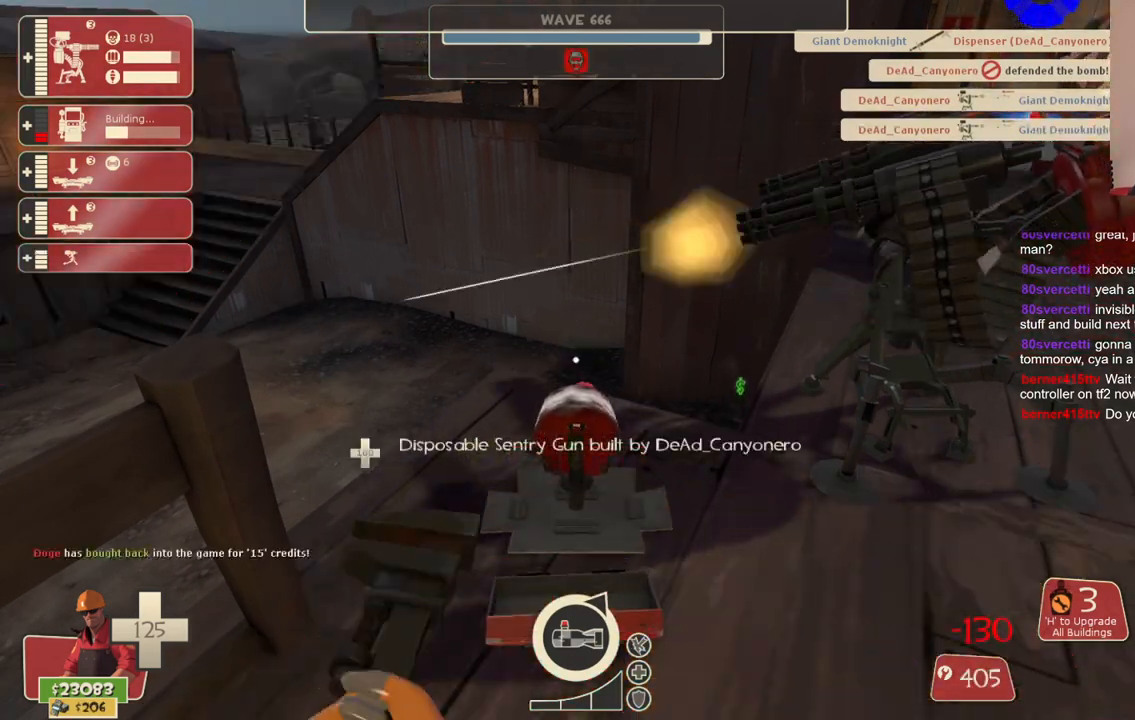
{"buttons": ["R2"], "left_stick": "center", "right_stick": "center", "events": []}
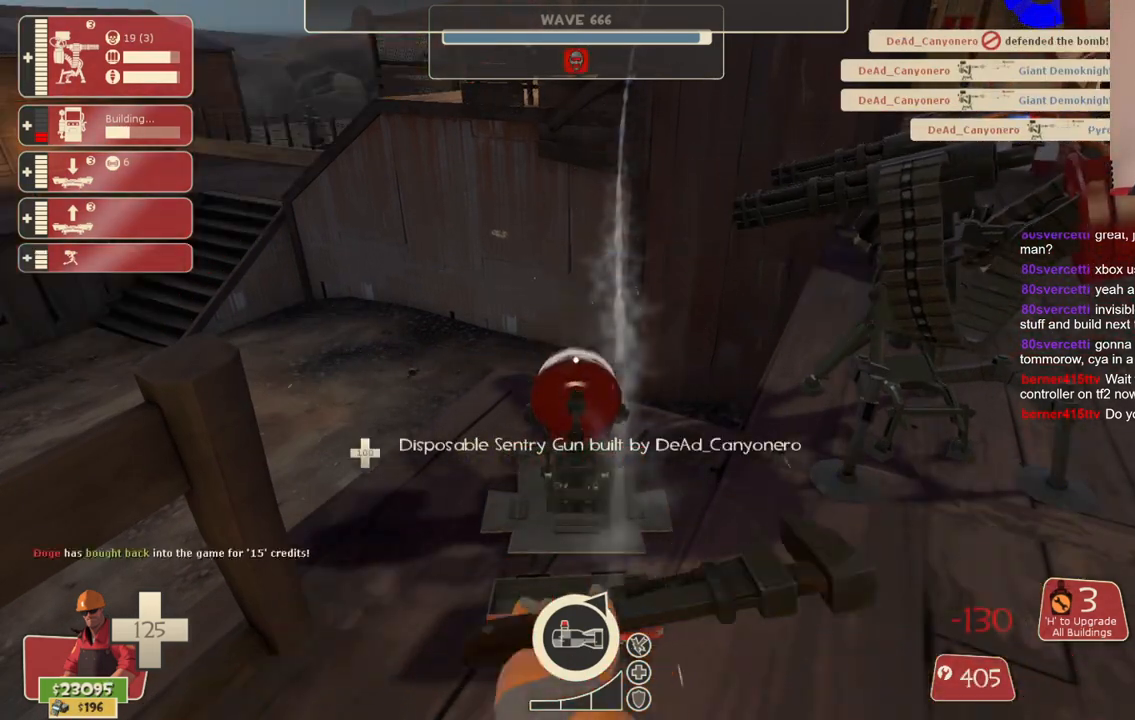
{"buttons": ["R2"], "left_stick": "center", "right_stick": "center", "events": []}
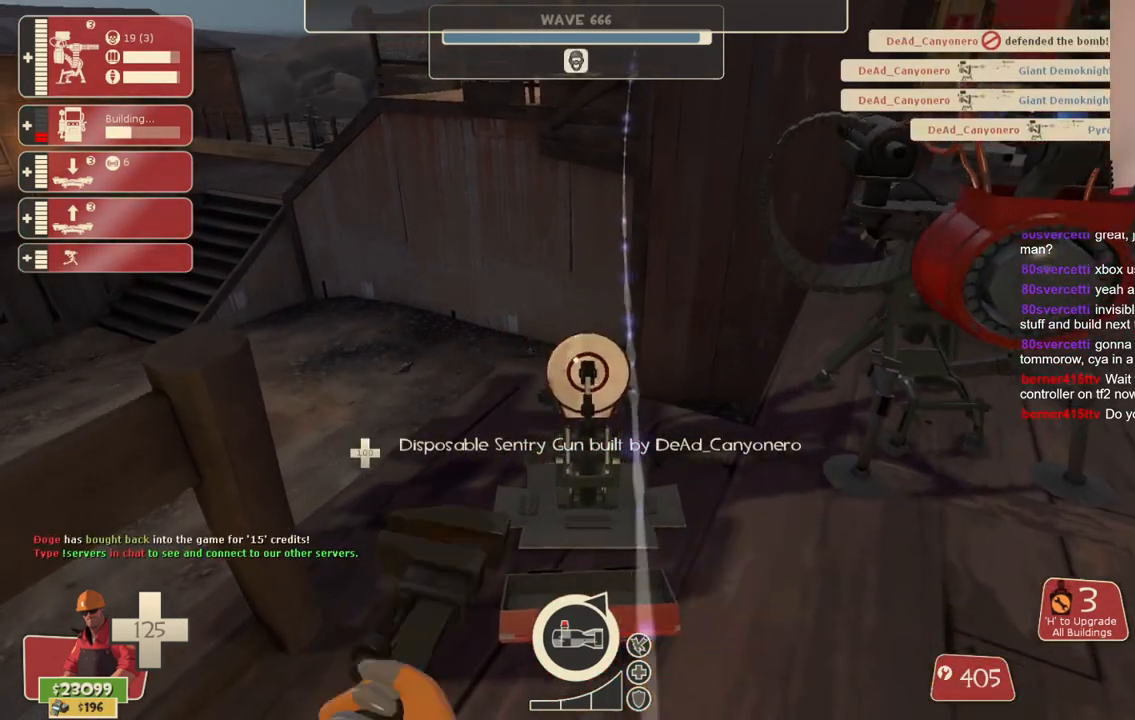
{"buttons": ["R2"], "left_stick": "center", "right_stick": "center", "events": []}
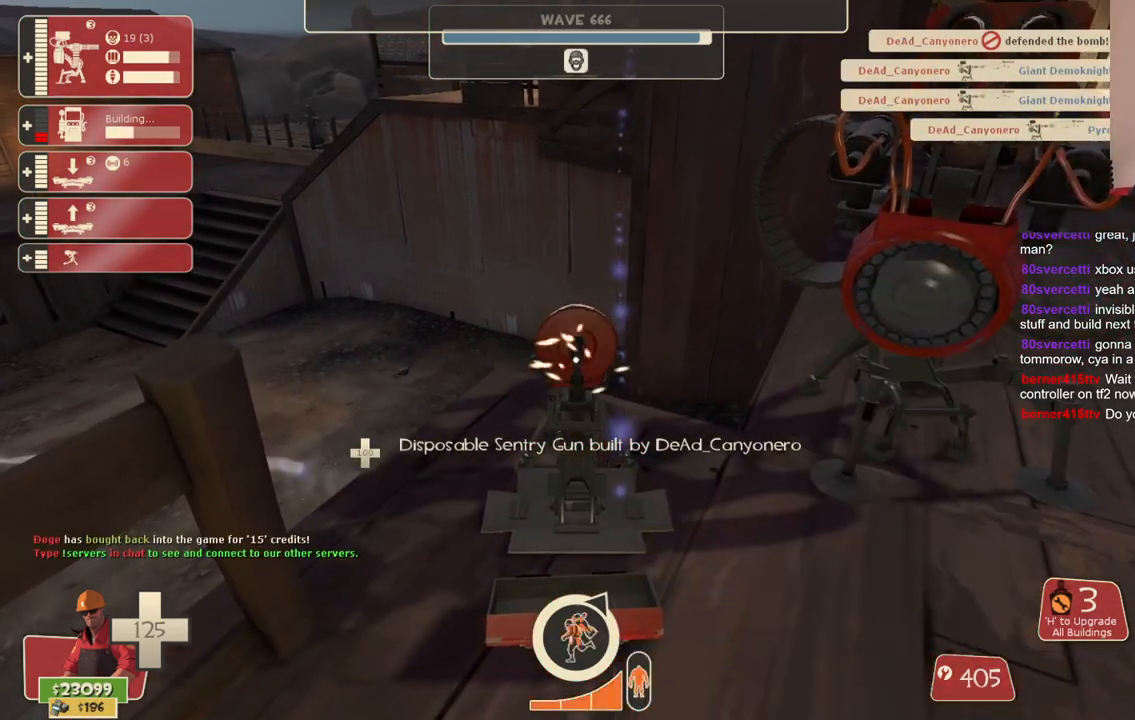
{"buttons": ["R2"], "left_stick": "center", "right_stick": "center", "events": []}
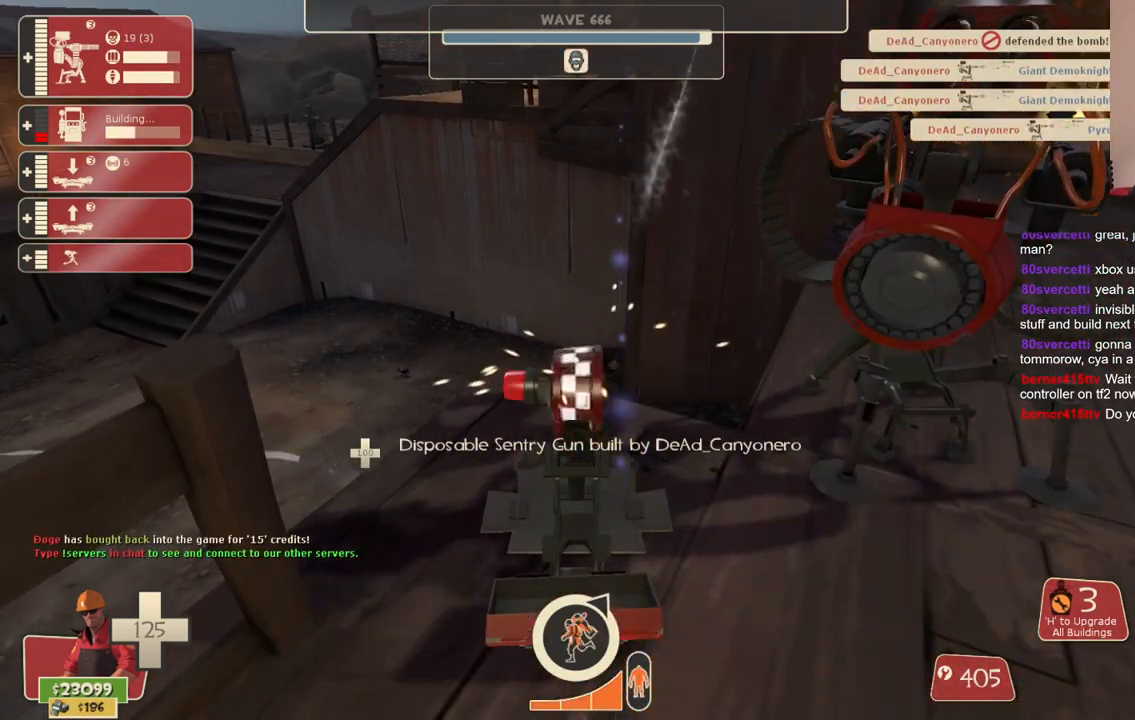
{"buttons": ["R2"], "left_stick": "center", "right_stick": "center", "events": []}
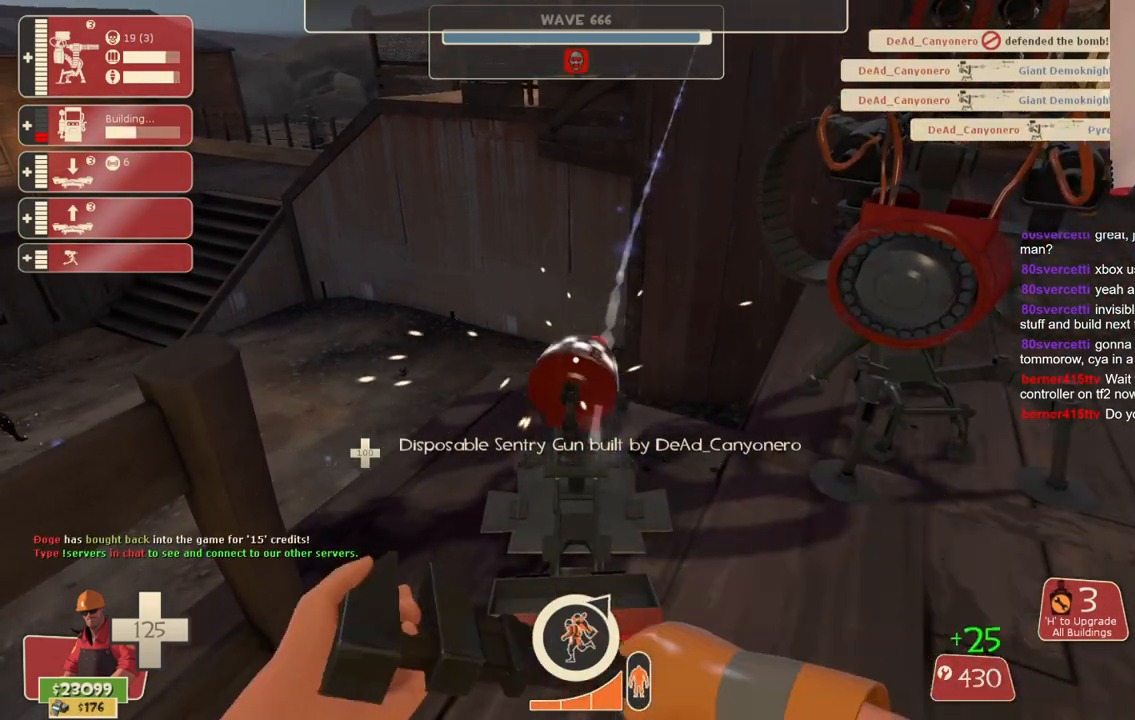
{"buttons": ["R2"], "left_stick": "center", "right_stick": "center", "events": []}
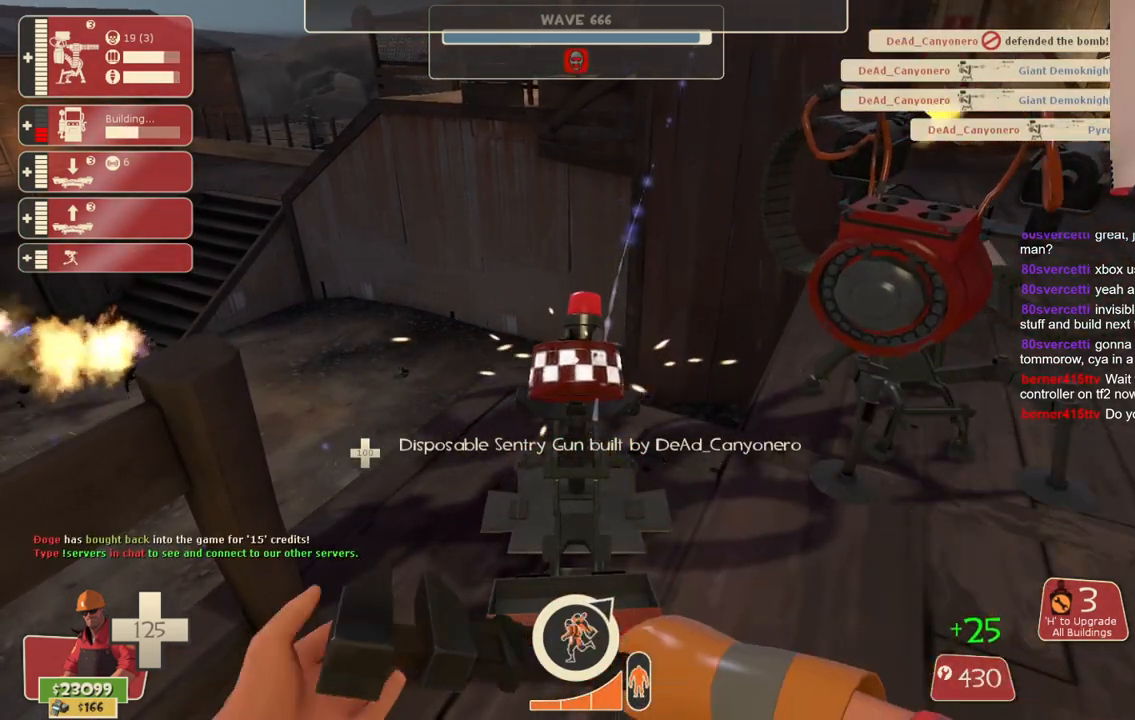
{"buttons": ["R2"], "left_stick": "center", "right_stick": "center", "events": []}